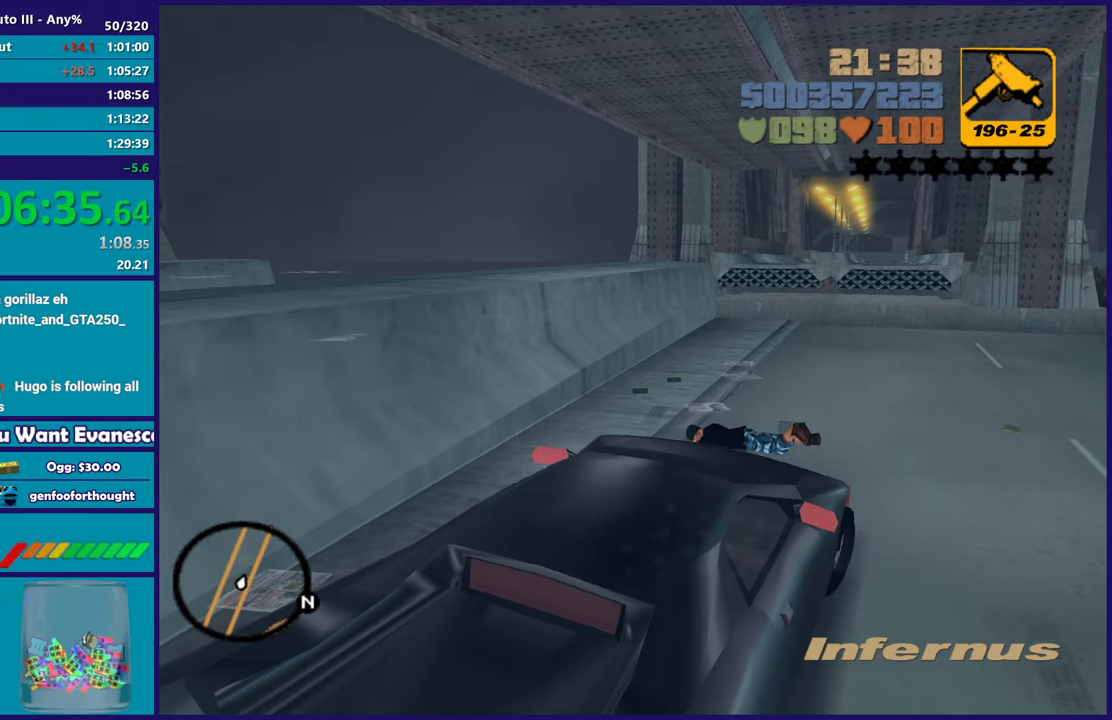
Gameplay with a controller (Xbox layout); each line is a JSON object with the inputs held at the frame after it. "events" lists button and stick changes between this image and that frame as [ms after this image, input, new state], when the widget could be followed in between. Not read: START.
{"buttons": ["L2"], "left_stick": "down-right", "right_stick": "center", "events": [[367, "L2", "down"], [383, "R2", "up"], [383, "left_stick", "down-right"]]}
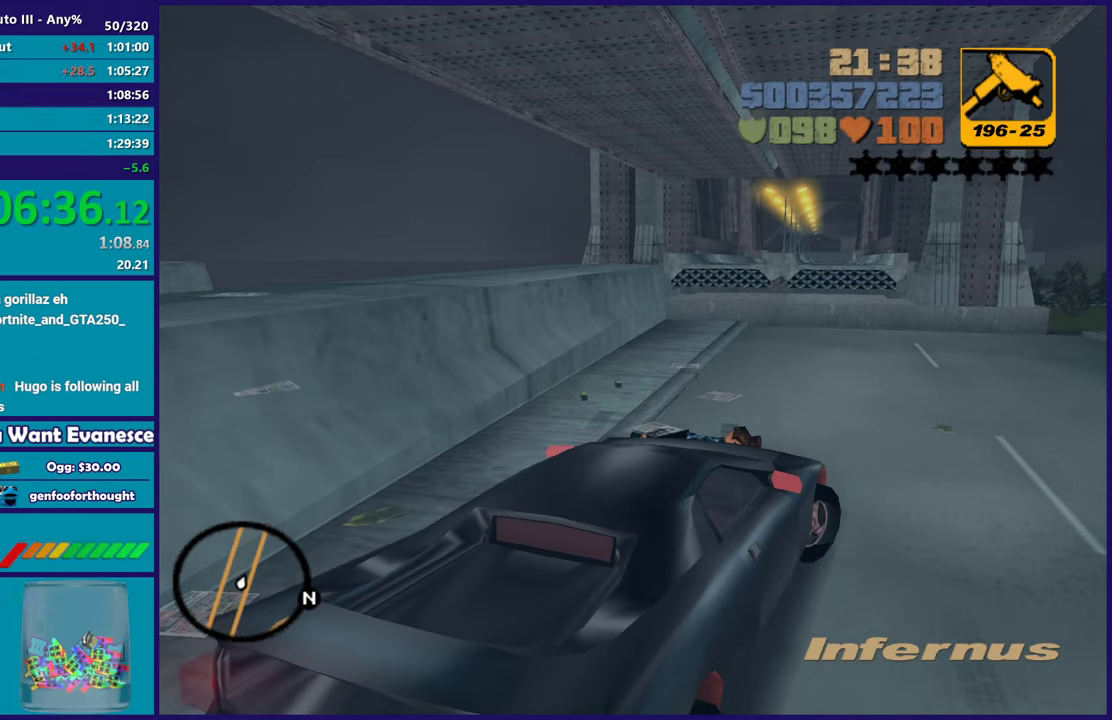
{"buttons": ["R2"], "left_stick": "right", "right_stick": "center", "events": [[33, "left_stick", "down"], [117, "left_stick", "down-left"], [200, "left_stick", "left"], [267, "L2", "up"], [300, "R2", "down"], [317, "left_stick", "right"]]}
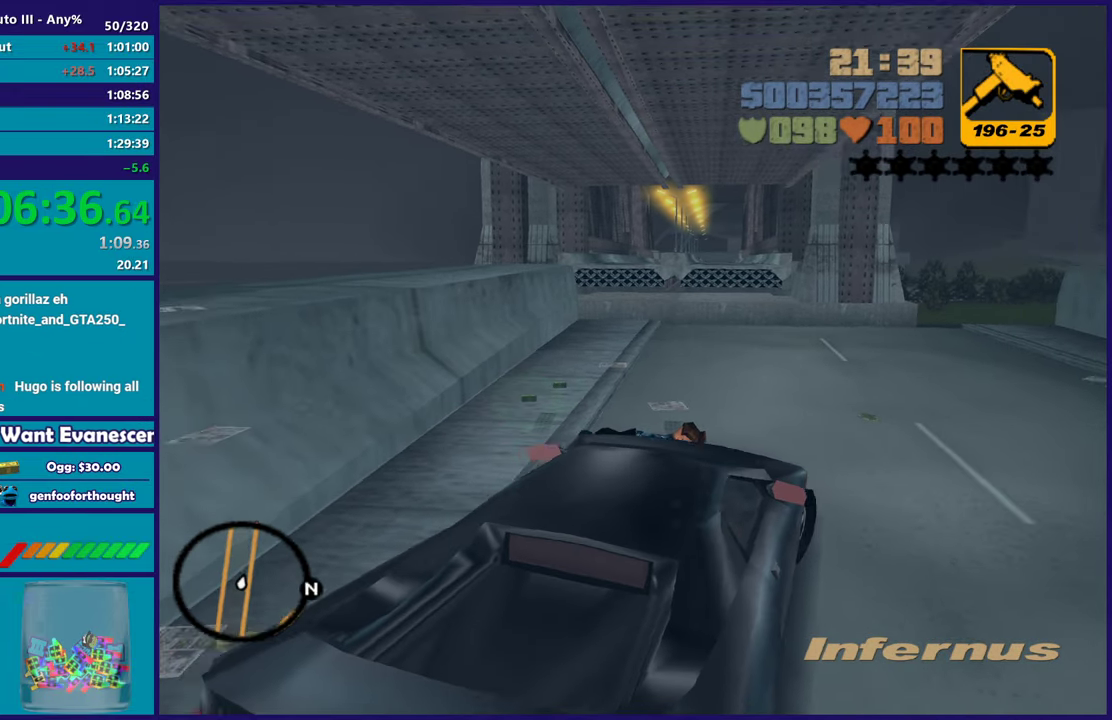
{"buttons": ["L2"], "left_stick": "left", "right_stick": "center", "events": [[217, "left_stick", "center"], [233, "L2", "down"], [267, "R2", "up"], [300, "left_stick", "left"]]}
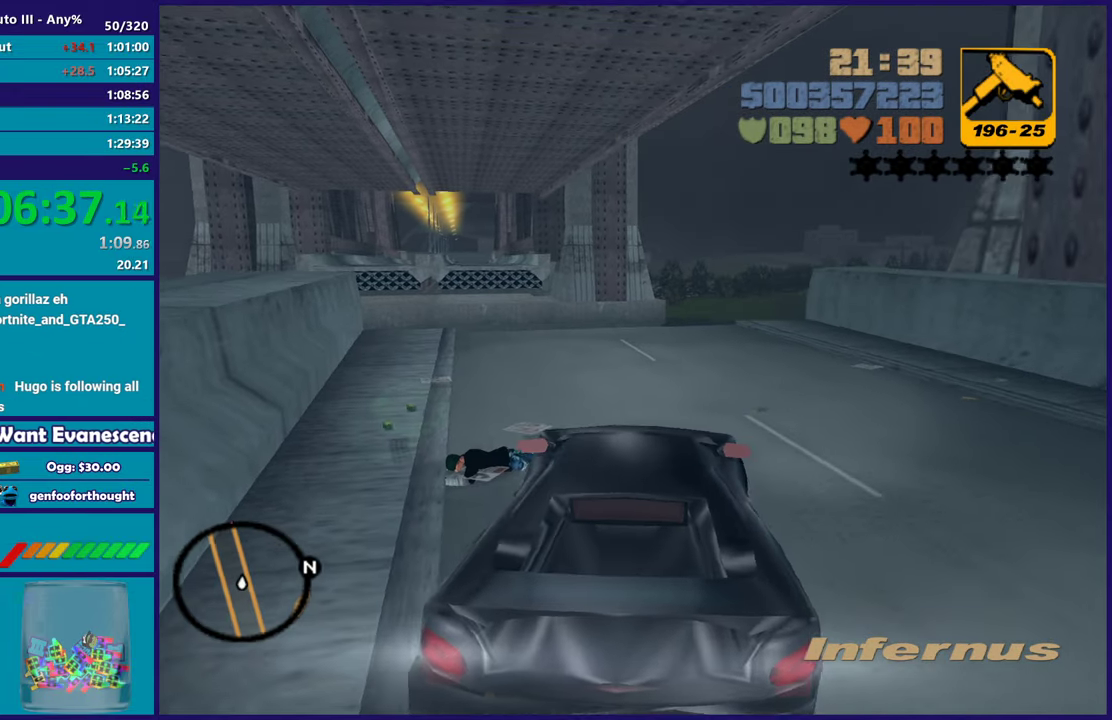
{"buttons": ["R2"], "left_stick": "center", "right_stick": "center", "events": [[33, "left_stick", "up-left"], [167, "L2", "up"], [200, "R2", "down"], [200, "left_stick", "center"], [283, "left_stick", "right"], [483, "left_stick", "center"]]}
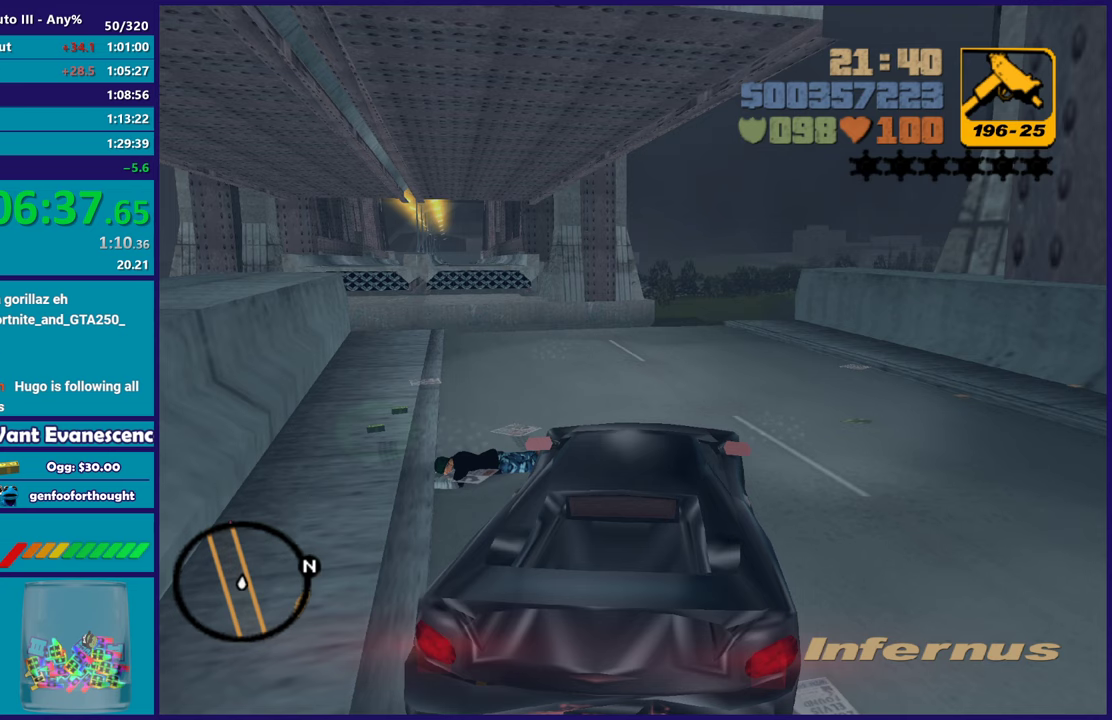
{"buttons": ["L2"], "left_stick": "up-left", "right_stick": "center", "events": [[33, "left_stick", "up"], [83, "left_stick", "up-left"], [117, "L2", "down"], [150, "R2", "up"]]}
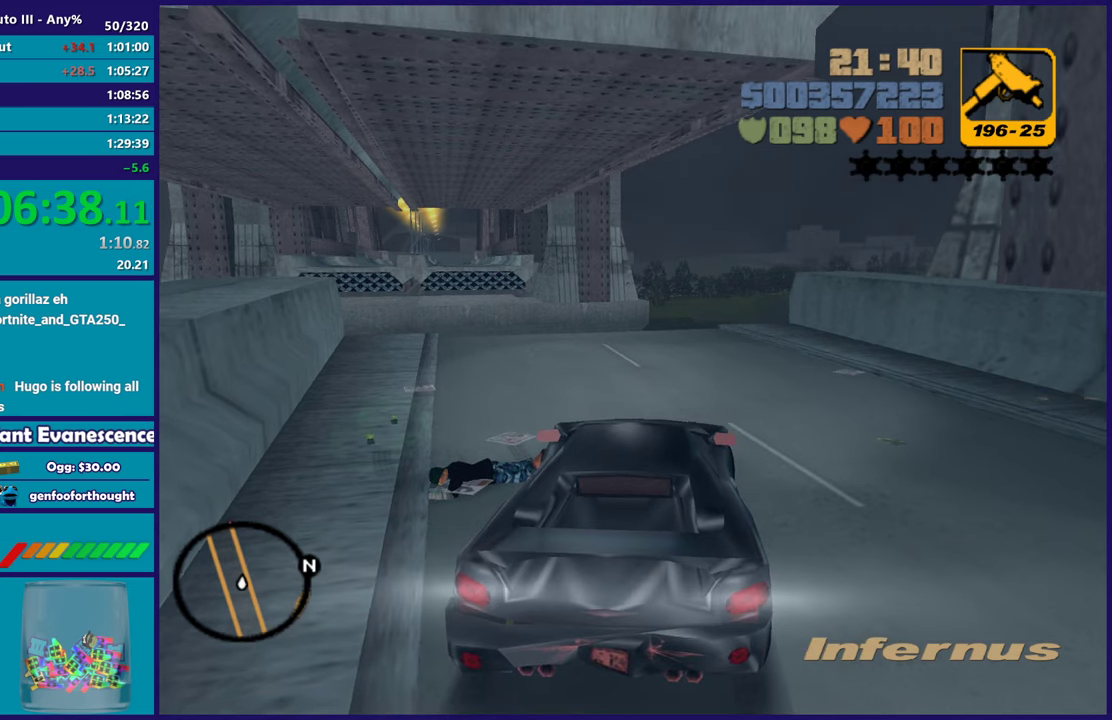
{"buttons": ["R2"], "left_stick": "right", "right_stick": "center", "events": [[67, "left_stick", "up"], [250, "L2", "up"], [267, "left_stick", "up-right"], [300, "R2", "down"], [317, "left_stick", "right"]]}
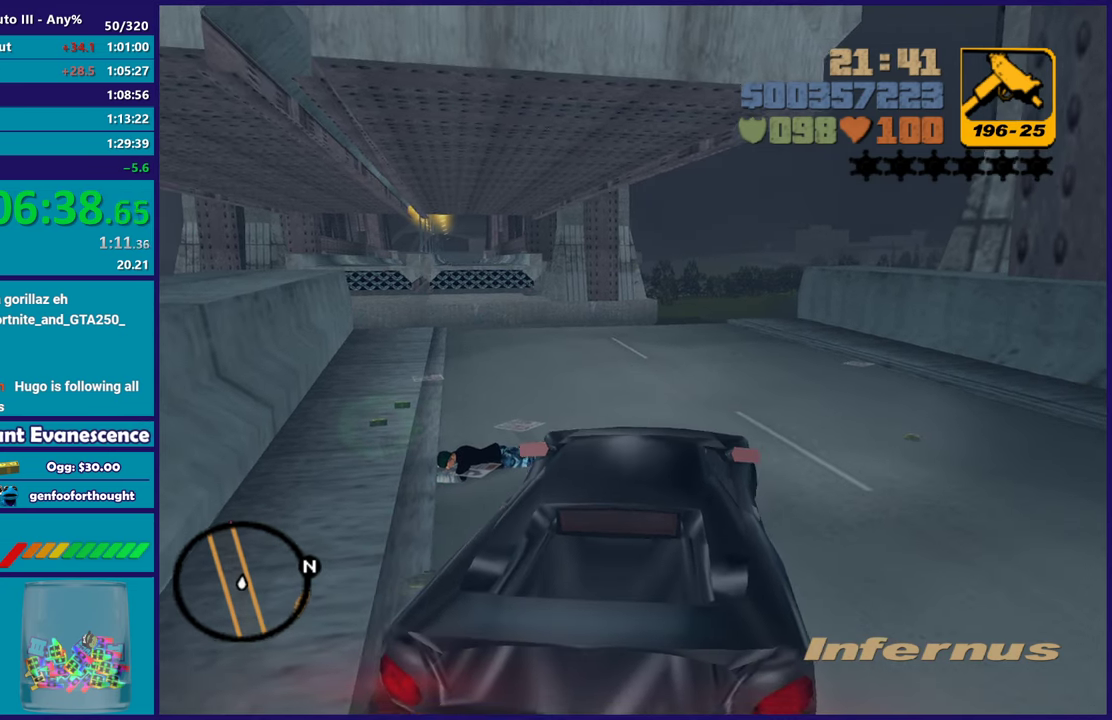
{"buttons": ["L2"], "left_stick": "center", "right_stick": "center", "events": [[100, "left_stick", "center"], [283, "R2", "up"], [300, "L2", "down"]]}
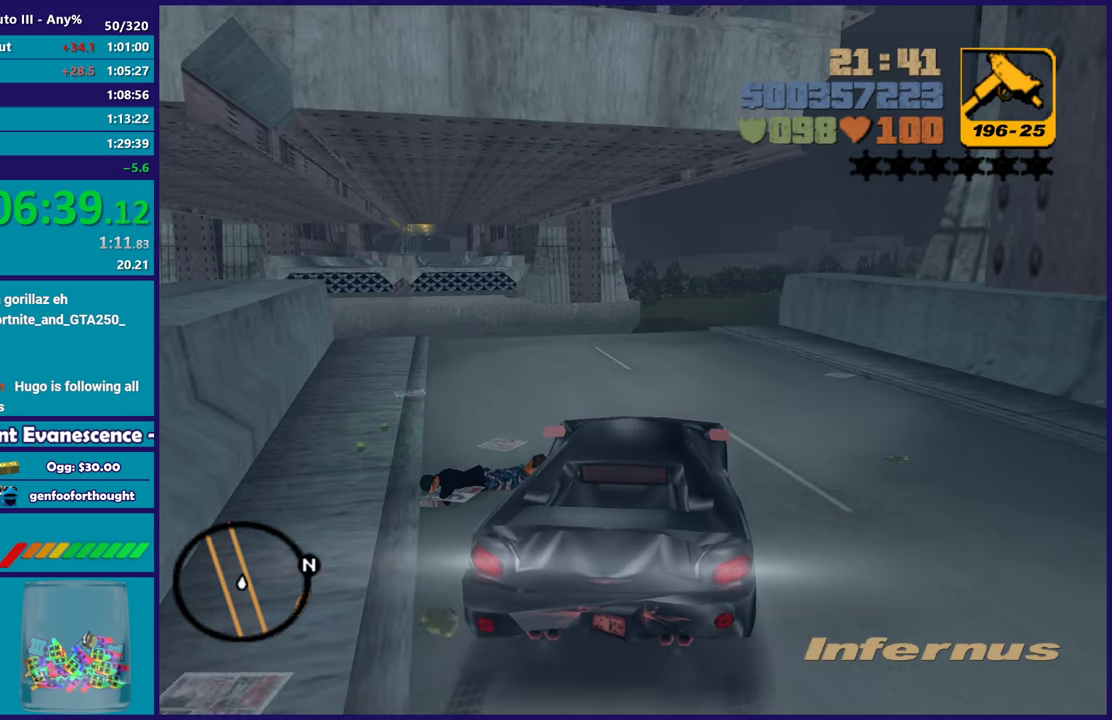
{"buttons": ["R2"], "left_stick": "center", "right_stick": "center", "events": [[450, "L2", "up"], [467, "R2", "down"]]}
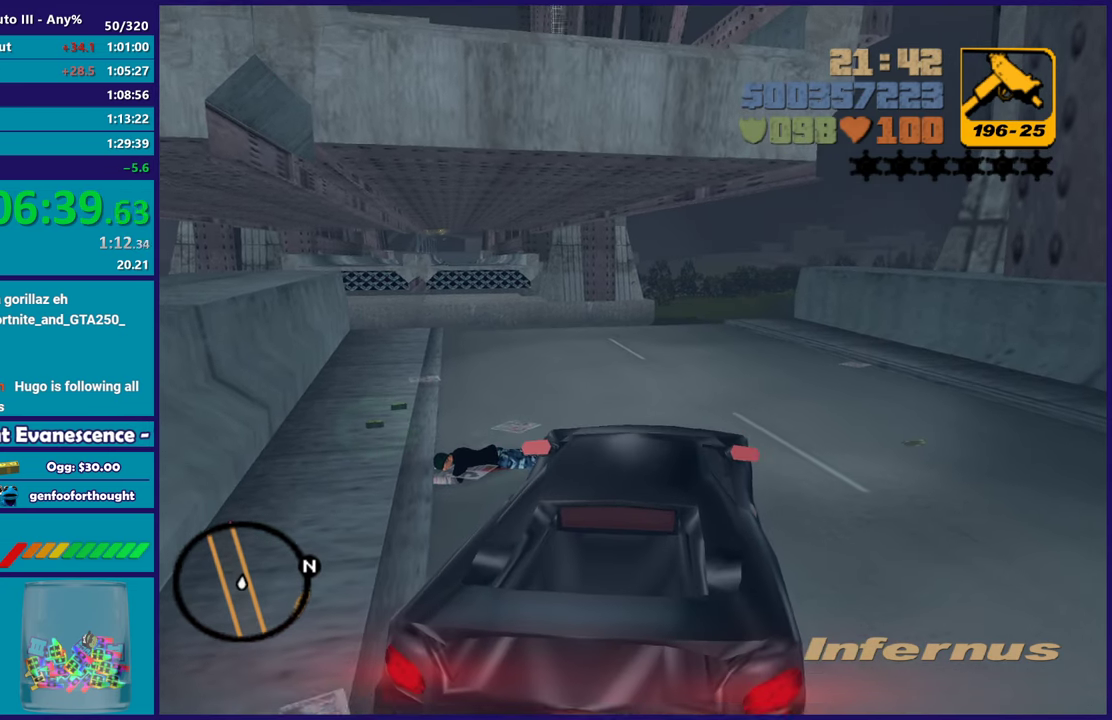
{"buttons": [], "left_stick": "center", "right_stick": "center", "events": [[333, "R2", "up"]]}
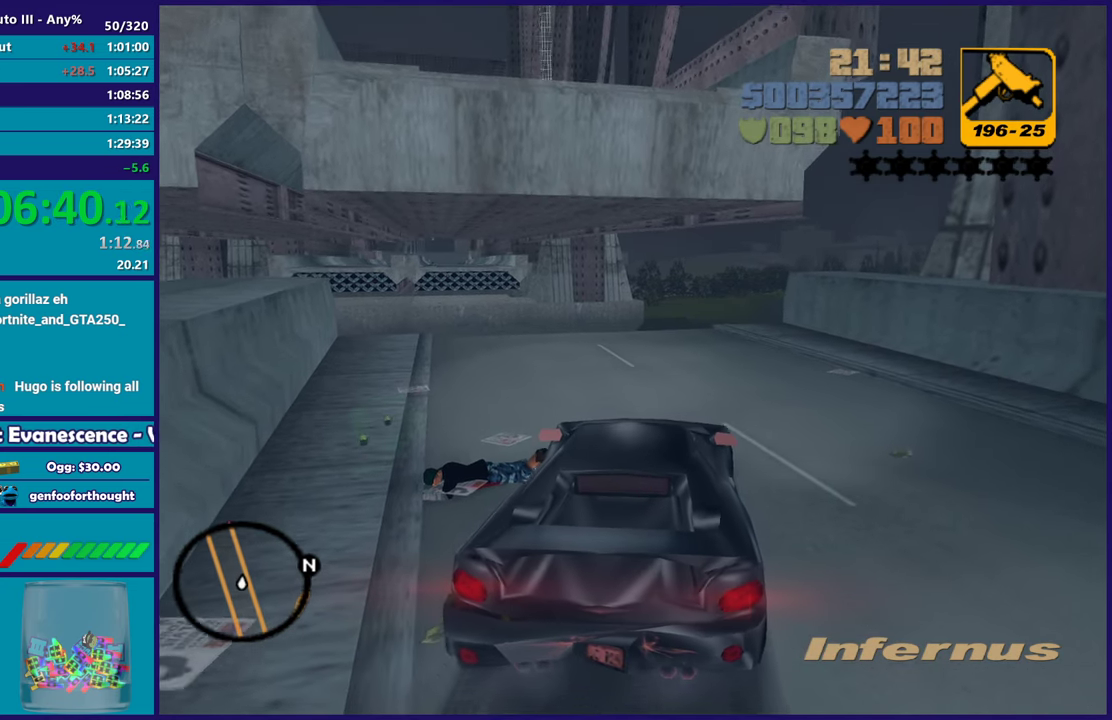
{"buttons": [], "left_stick": "center", "right_stick": "center", "events": [[133, "L2", "down"], [233, "L2", "up"]]}
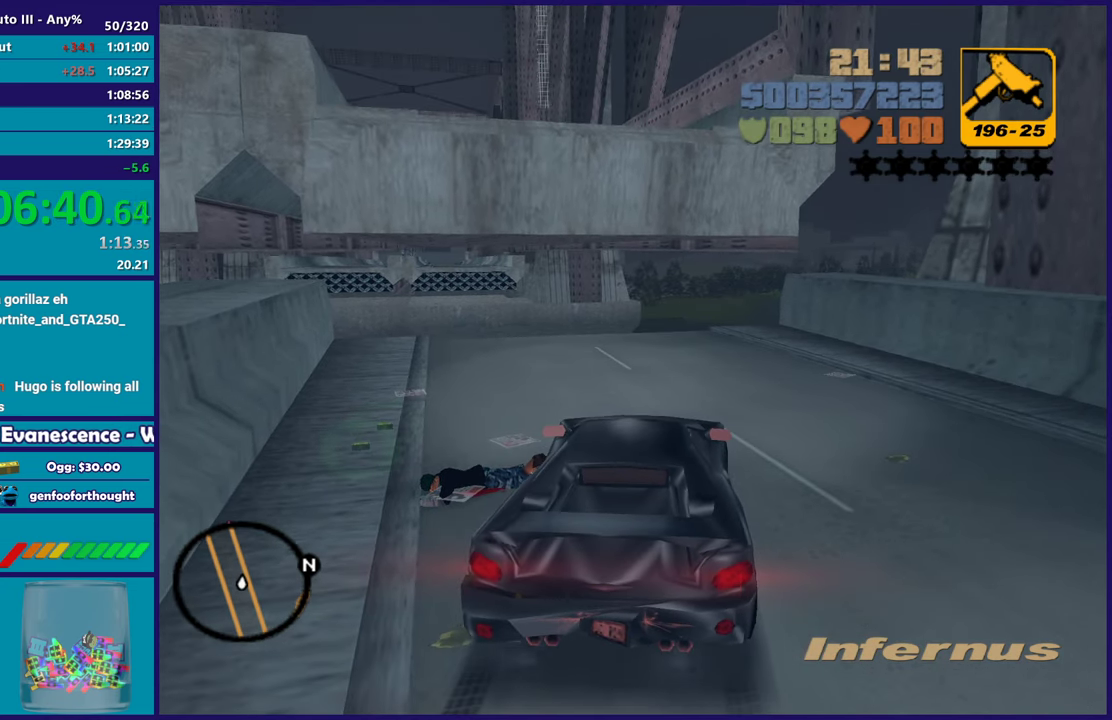
{"buttons": [], "left_stick": "center", "right_stick": "center", "events": []}
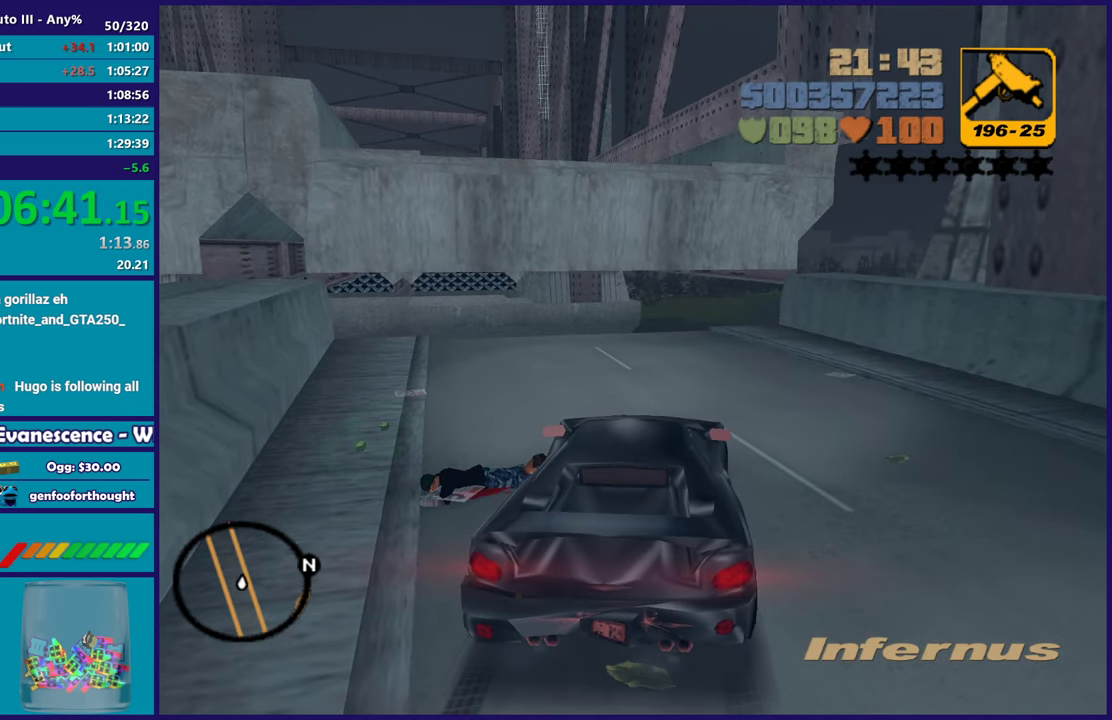
{"buttons": [], "left_stick": "center", "right_stick": "center", "events": []}
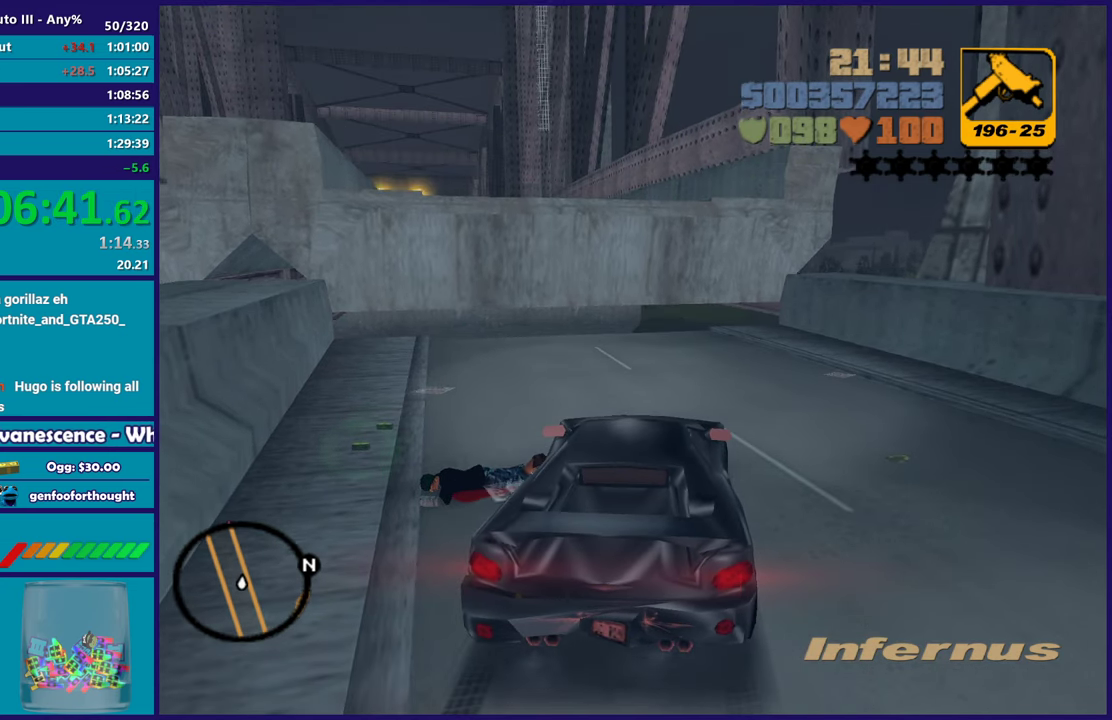
{"buttons": ["R2"], "left_stick": "center", "right_stick": "center", "events": [[83, "R2", "down"], [150, "left_stick", "left"], [317, "left_stick", "center"]]}
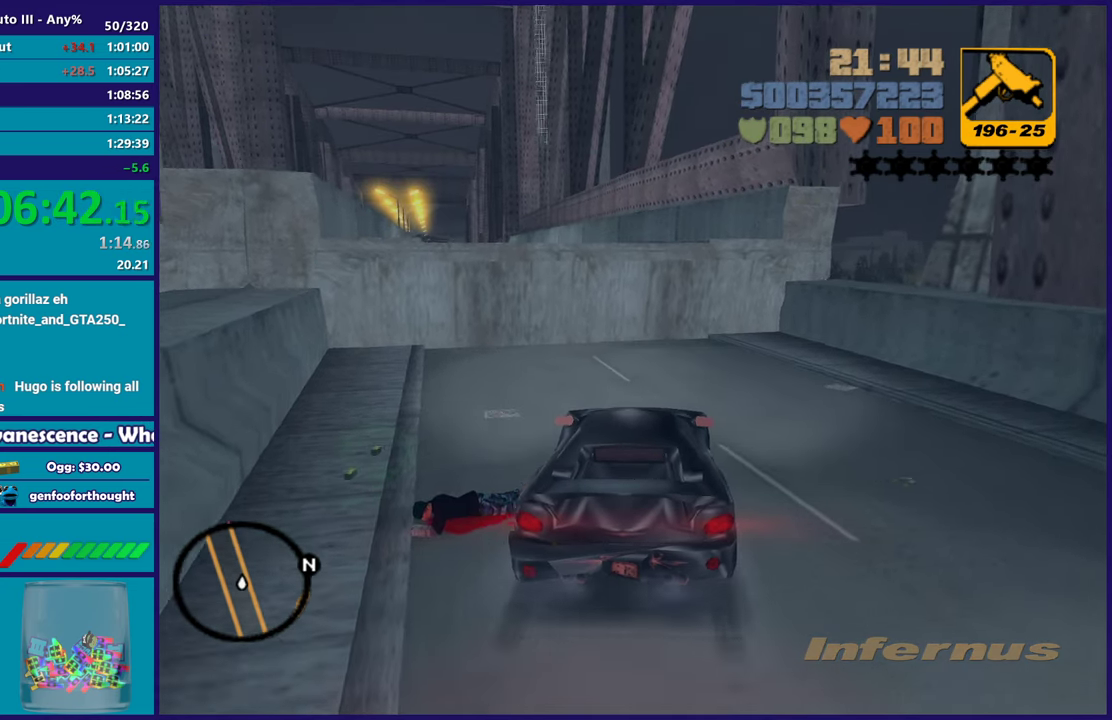
{"buttons": [], "left_stick": "down-right", "right_stick": "center", "events": [[17, "left_stick", "left"], [183, "left_stick", "center"], [433, "R2", "up"], [483, "left_stick", "down-right"]]}
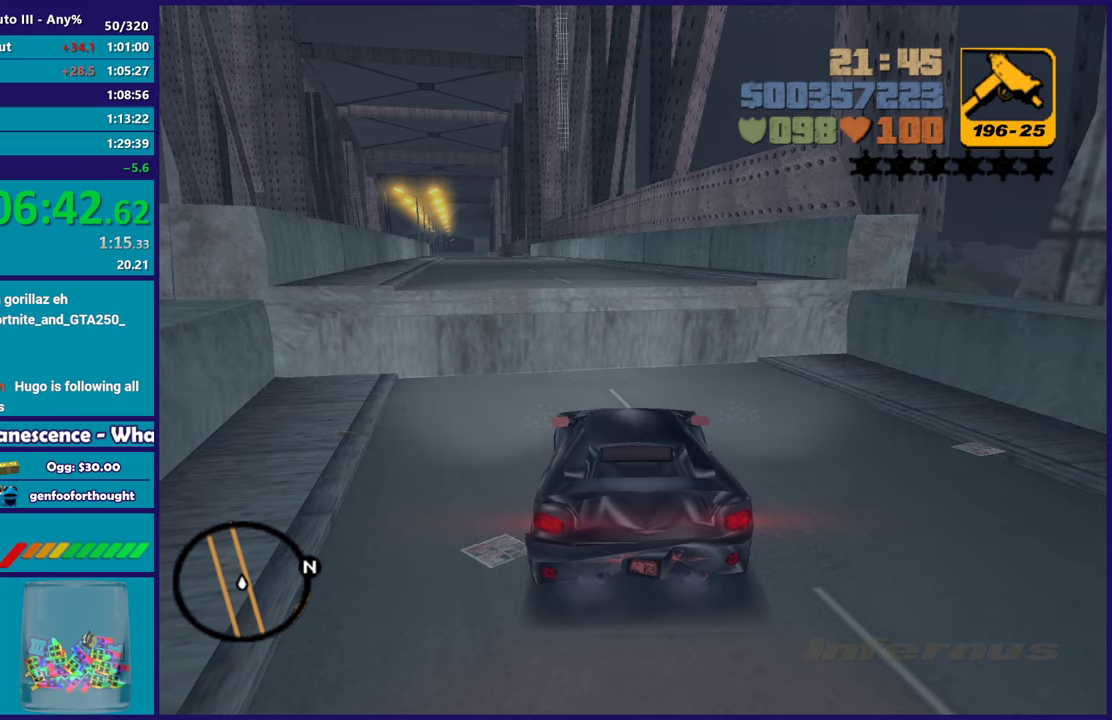
{"buttons": ["R2"], "left_stick": "center", "right_stick": "center", "events": [[17, "L2", "down"], [100, "left_stick", "center"], [200, "L2", "up"], [283, "R2", "down"]]}
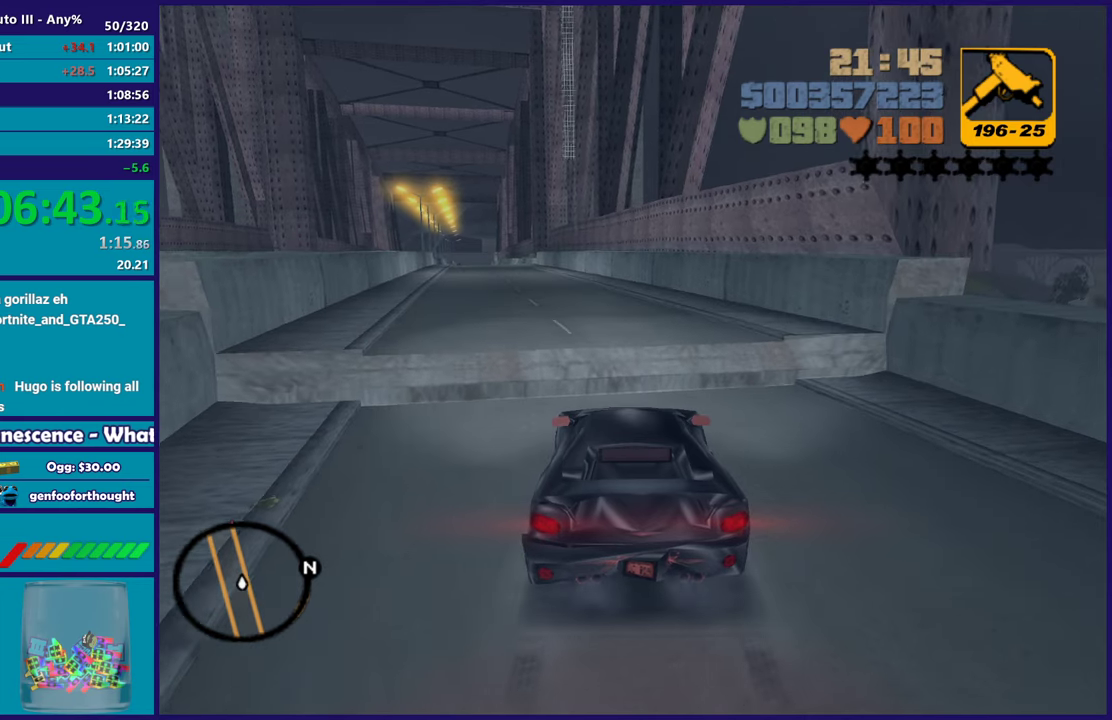
{"buttons": ["R2"], "left_stick": "left", "right_stick": "center", "events": [[350, "left_stick", "left"]]}
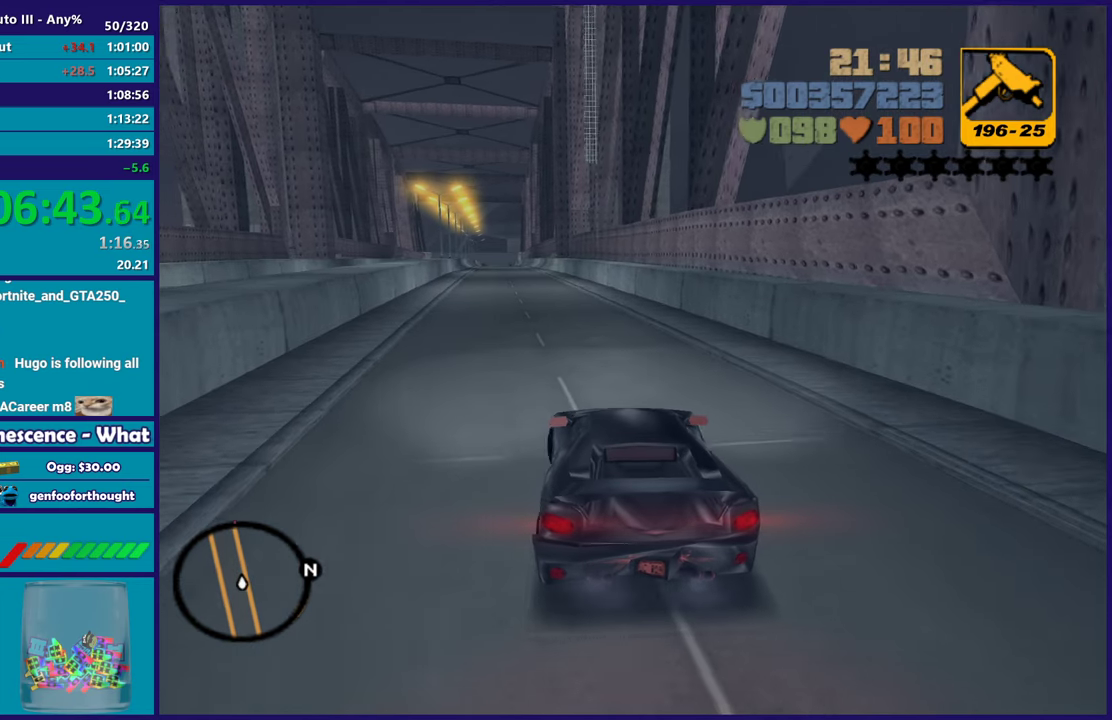
{"buttons": ["R2"], "left_stick": "center", "right_stick": "center", "events": [[33, "left_stick", "center"], [350, "left_stick", "up-left"], [500, "left_stick", "center"]]}
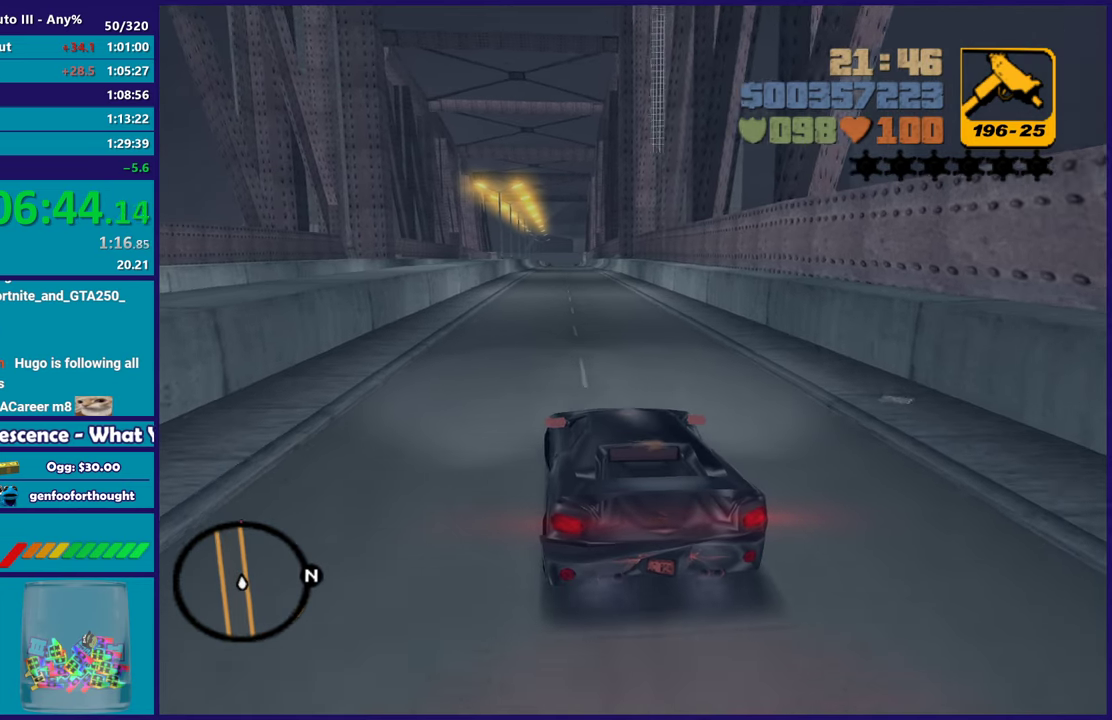
{"buttons": ["R2"], "left_stick": "center", "right_stick": "center", "events": []}
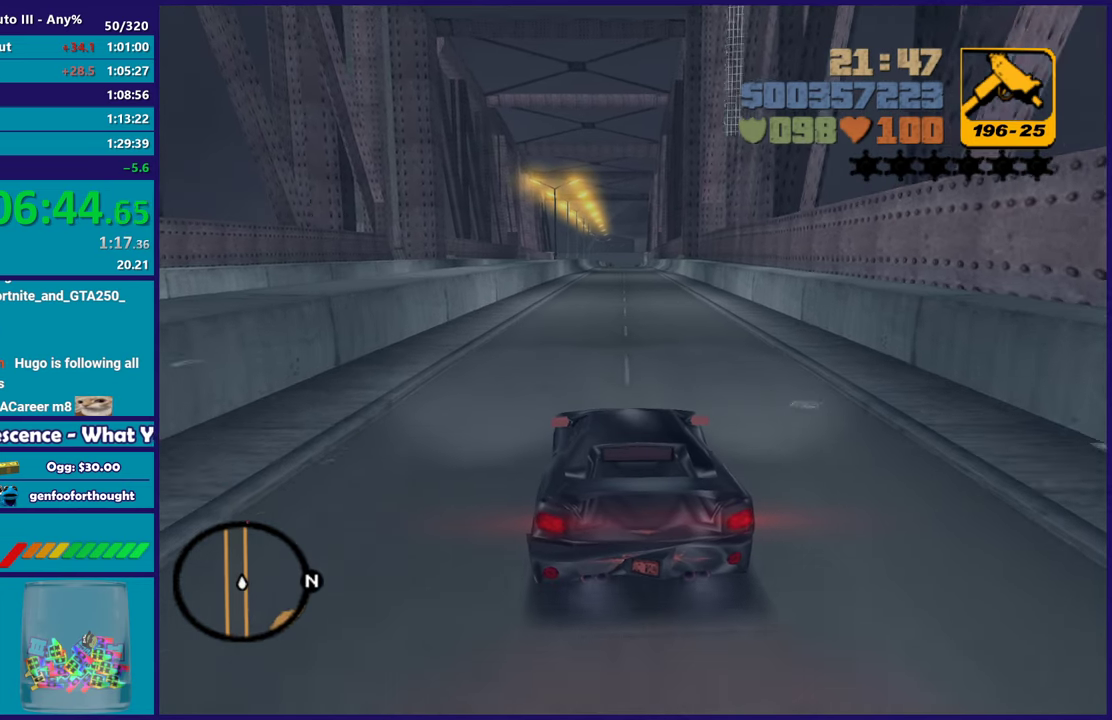
{"buttons": ["R2"], "left_stick": "center", "right_stick": "center", "events": []}
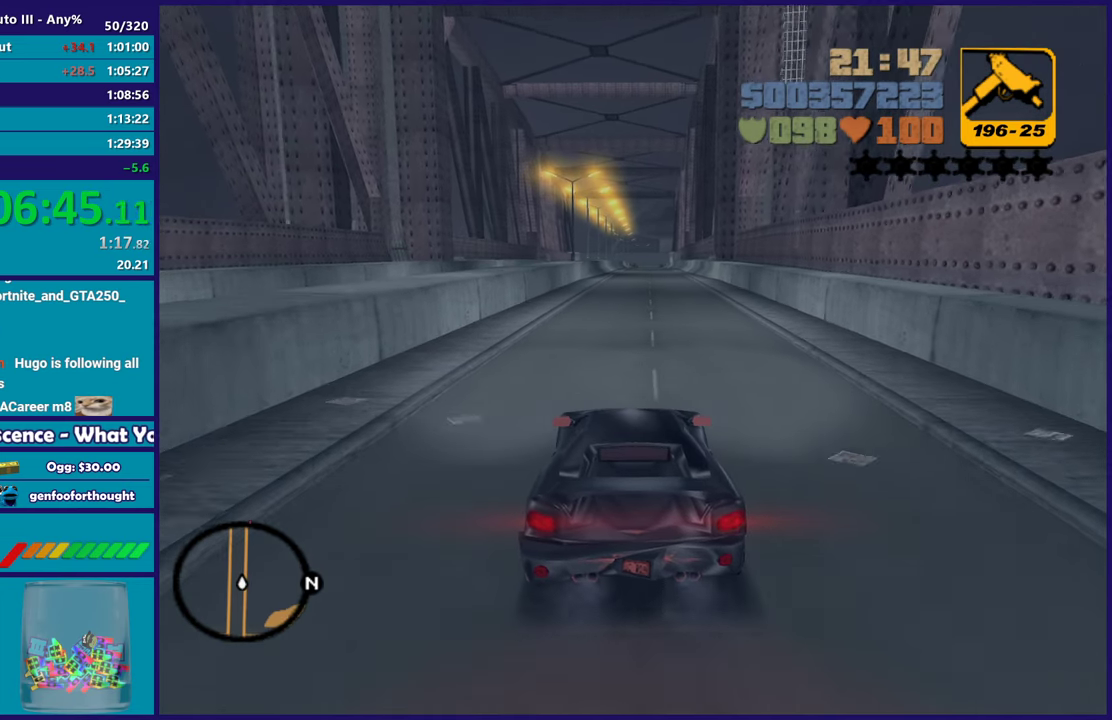
{"buttons": ["R2"], "left_stick": "center", "right_stick": "center", "events": []}
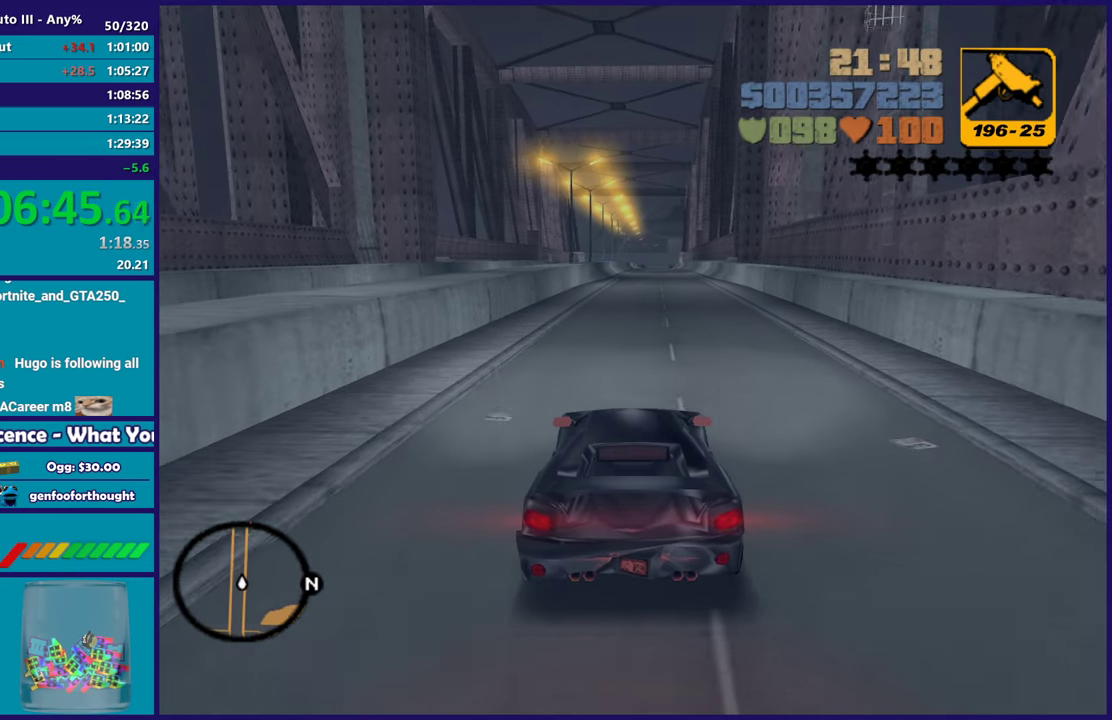
{"buttons": ["R2"], "left_stick": "left", "right_stick": "center", "events": [[267, "left_stick", "down-right"], [400, "left_stick", "center"], [500, "left_stick", "left"]]}
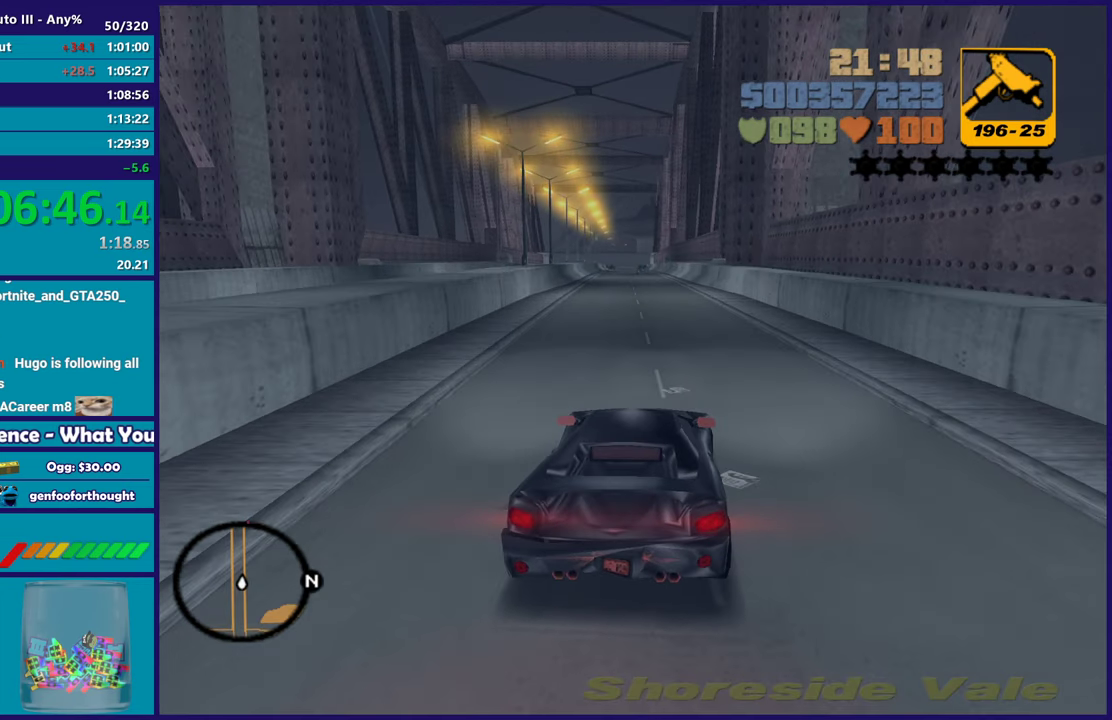
{"buttons": ["R2"], "left_stick": "down-right", "right_stick": "center", "events": [[150, "left_stick", "center"], [483, "left_stick", "down-right"]]}
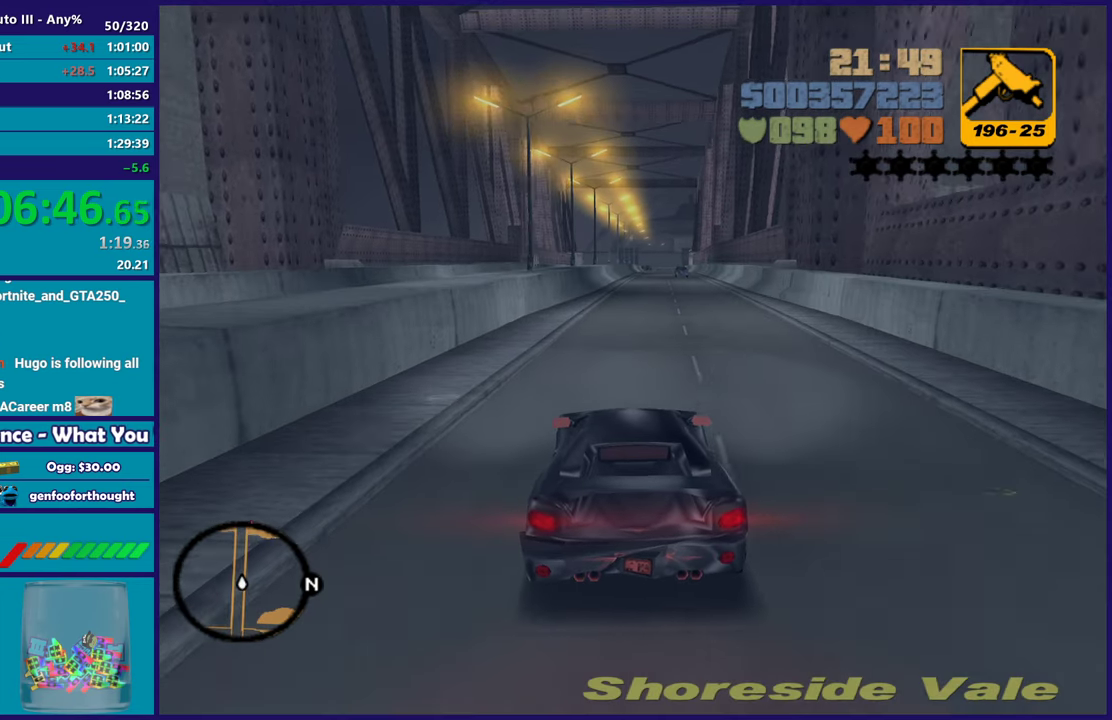
{"buttons": ["R2"], "left_stick": "center", "right_stick": "center", "events": [[67, "left_stick", "center"], [383, "left_stick", "up-left"], [483, "left_stick", "center"]]}
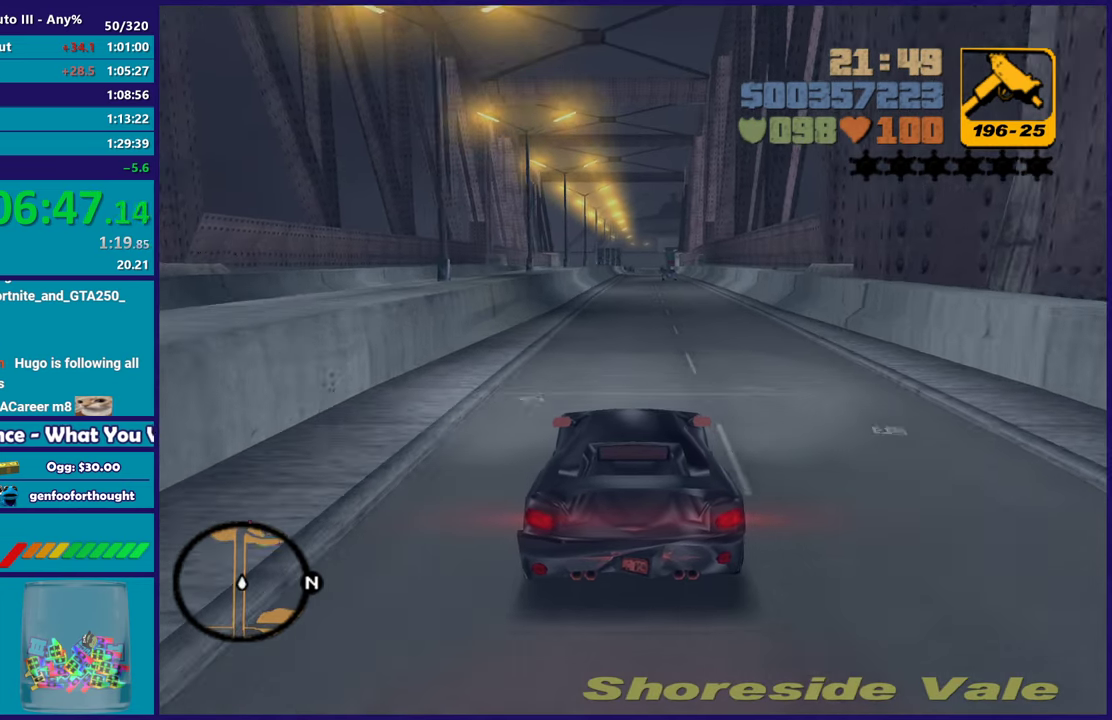
{"buttons": ["R2"], "left_stick": "center", "right_stick": "center", "events": []}
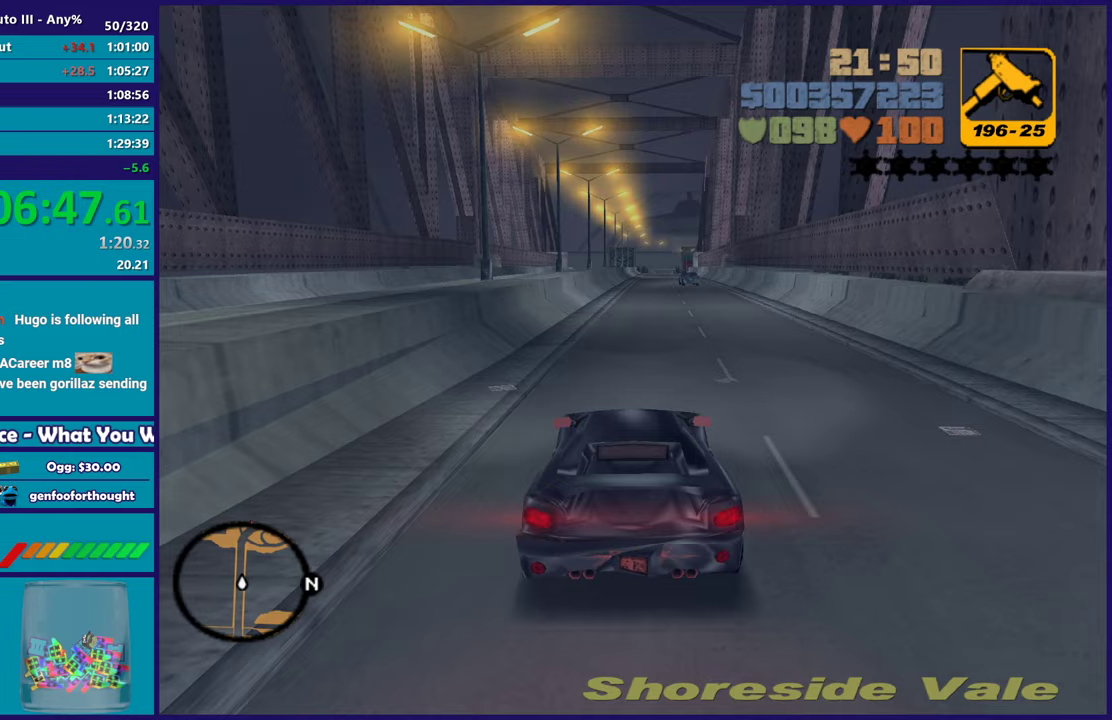
{"buttons": ["R2"], "left_stick": "center", "right_stick": "center", "events": [[417, "left_stick", "right"], [500, "left_stick", "center"]]}
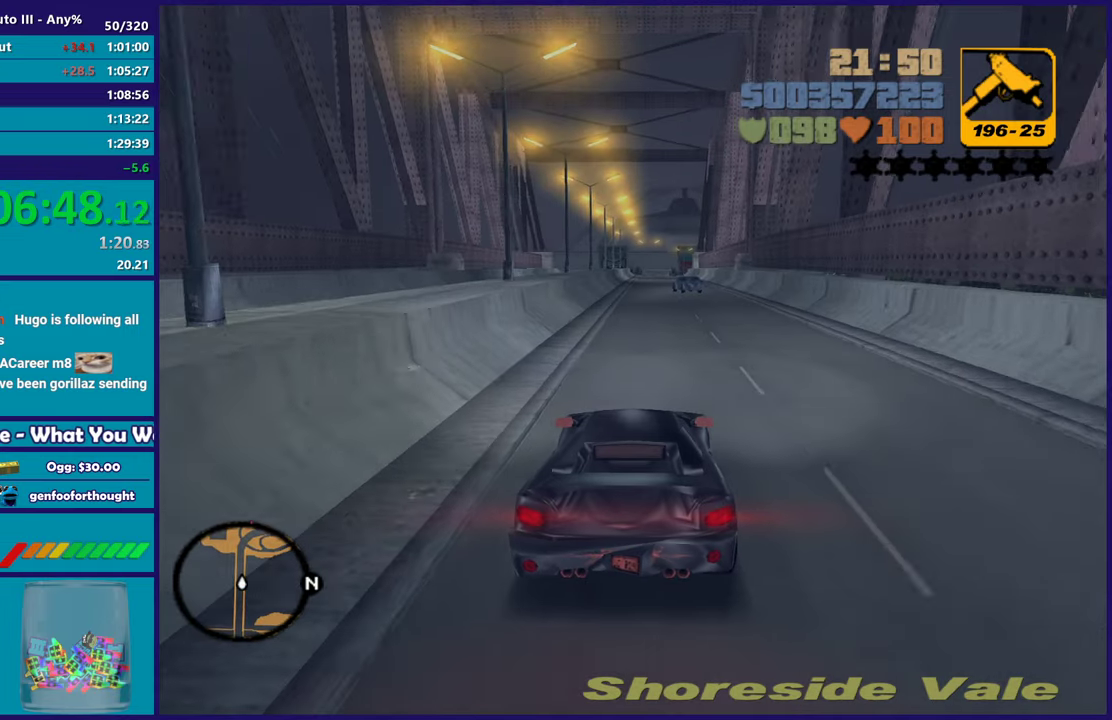
{"buttons": ["R2"], "left_stick": "center", "right_stick": "center", "events": [[350, "left_stick", "up-left"], [467, "left_stick", "center"]]}
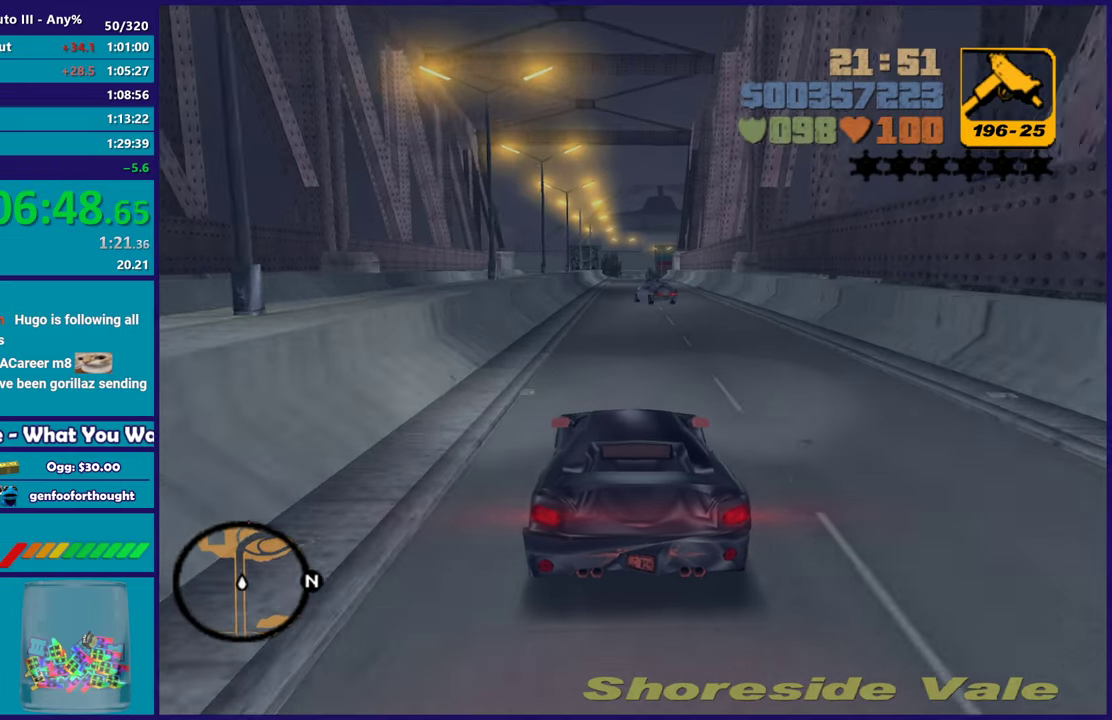
{"buttons": ["R2"], "left_stick": "center", "right_stick": "center", "events": []}